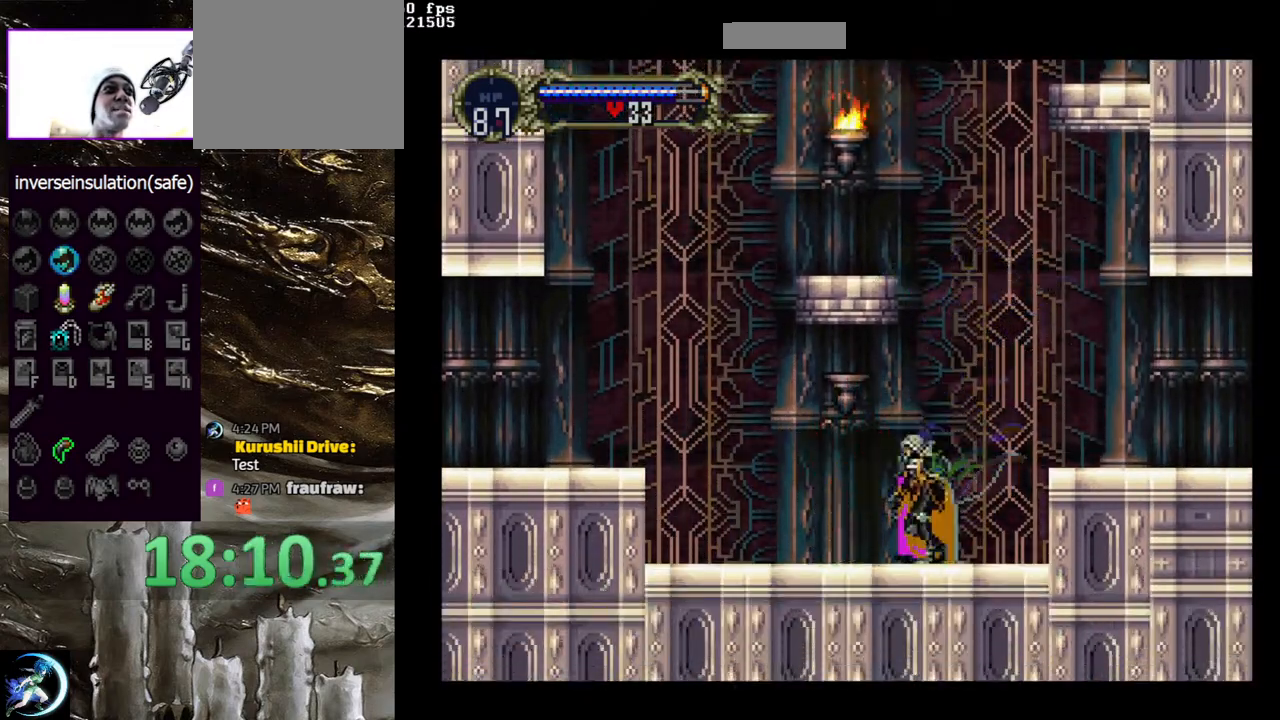
Gameplay with a controller (PlayStation layout); each line is a JSON object with the inputs held at the frame after it. "events" lists button and stick changes between this image and that frame as [ms after this image, input, new state], when the widget could be followed in between.
{"buttons": [], "left_stick": "center", "right_stick": "center", "events": [[50, "CROSS", "up"]]}
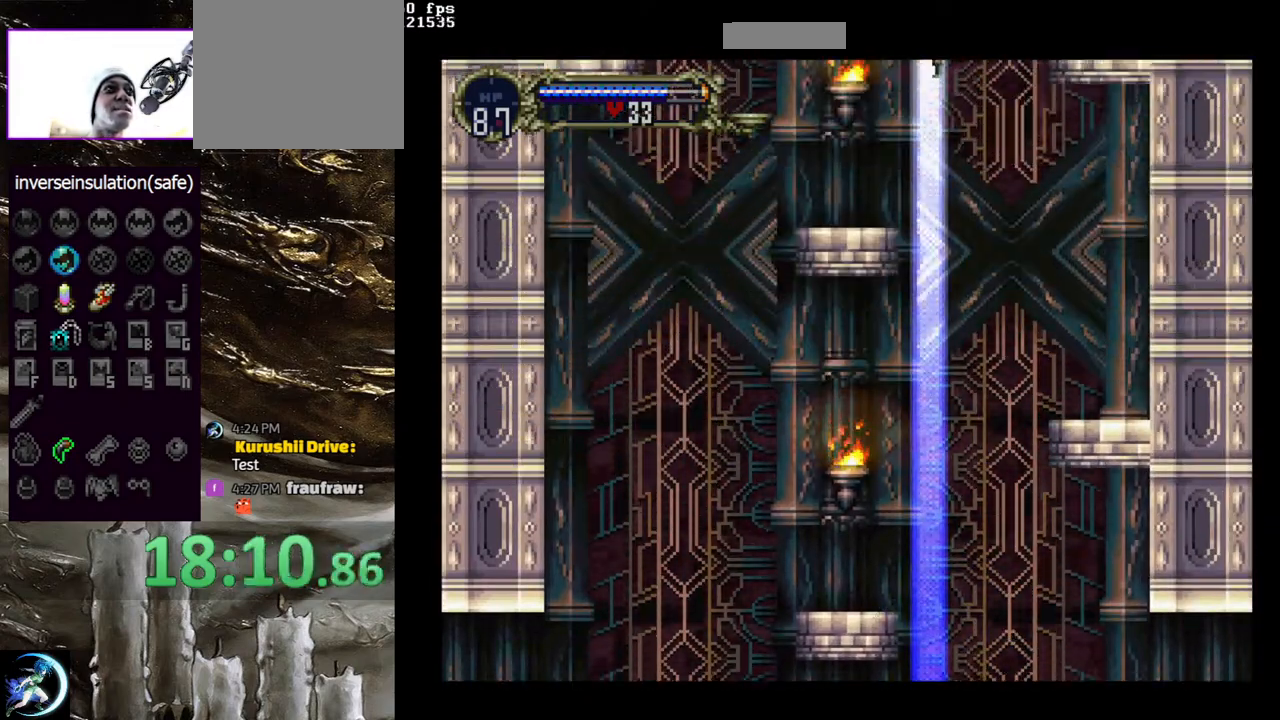
{"buttons": [], "left_stick": "center", "right_stick": "center", "events": [[350, "DPAD_LEFT", "down"], [417, "DPAD_LEFT", "up"]]}
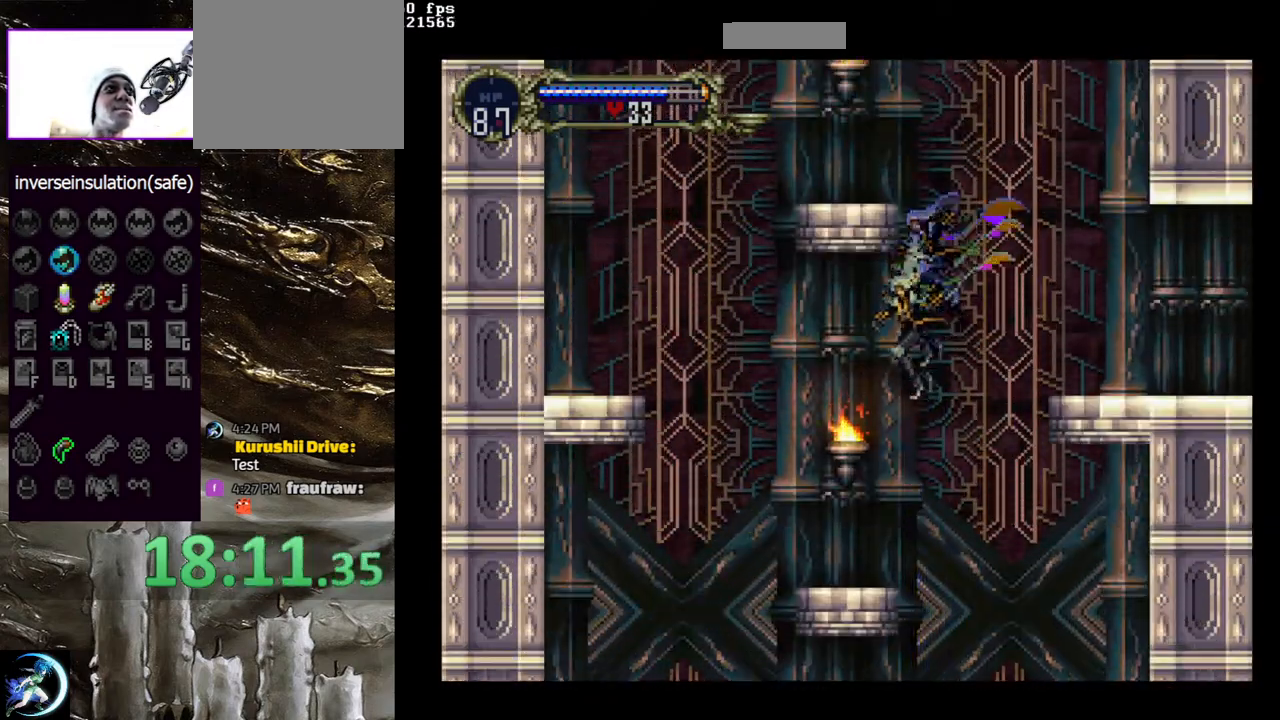
{"buttons": [], "left_stick": "center", "right_stick": "center", "events": [[17, "DPAD_LEFT", "down"], [133, "DPAD_LEFT", "up"], [267, "DPAD_RIGHT", "down"], [333, "DPAD_RIGHT", "up"]]}
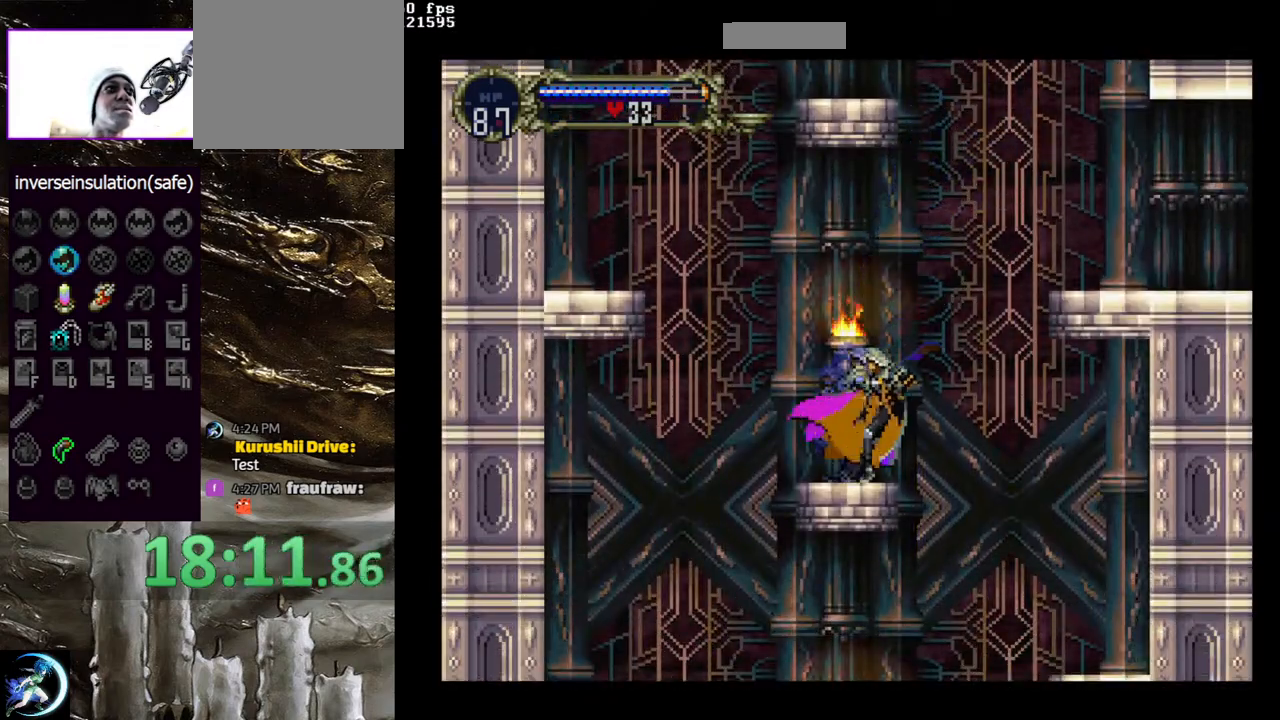
{"buttons": ["DPAD_LEFT"], "left_stick": "center", "right_stick": "center", "events": [[383, "DPAD_LEFT", "down"]]}
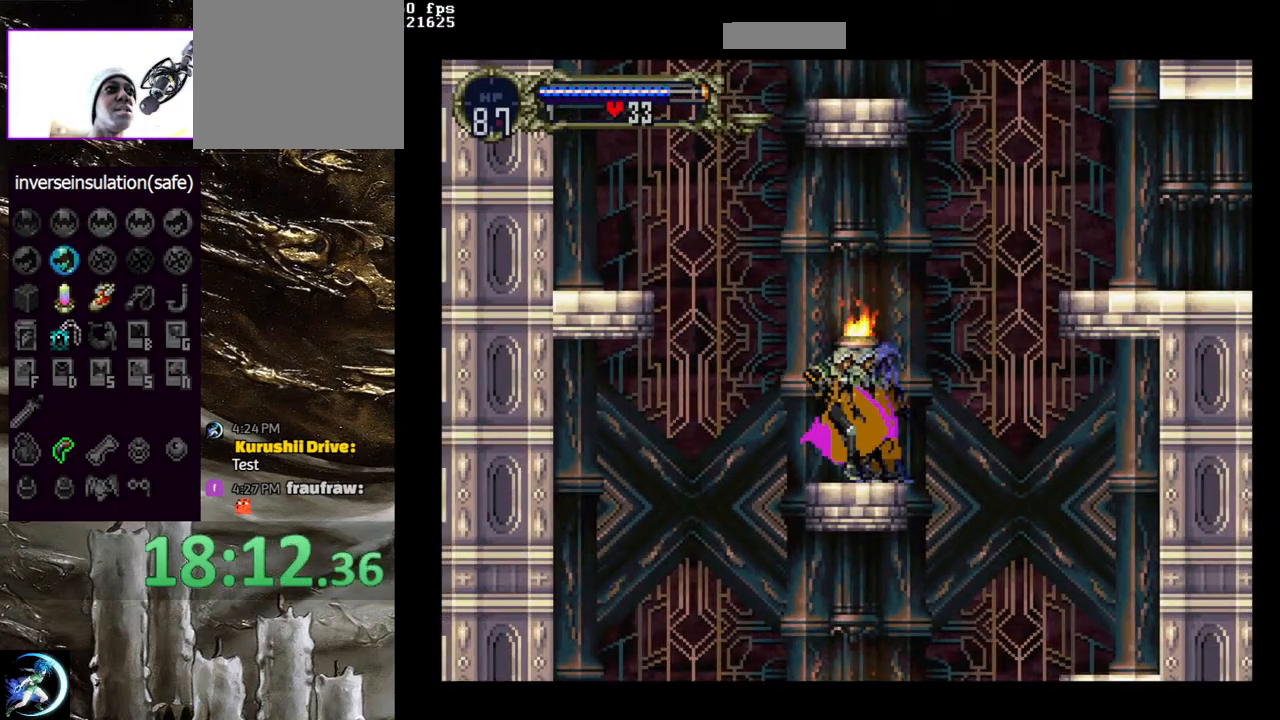
{"buttons": ["CROSS", "DPAD_LEFT"], "left_stick": "center", "right_stick": "center", "events": [[50, "CROSS", "down"]]}
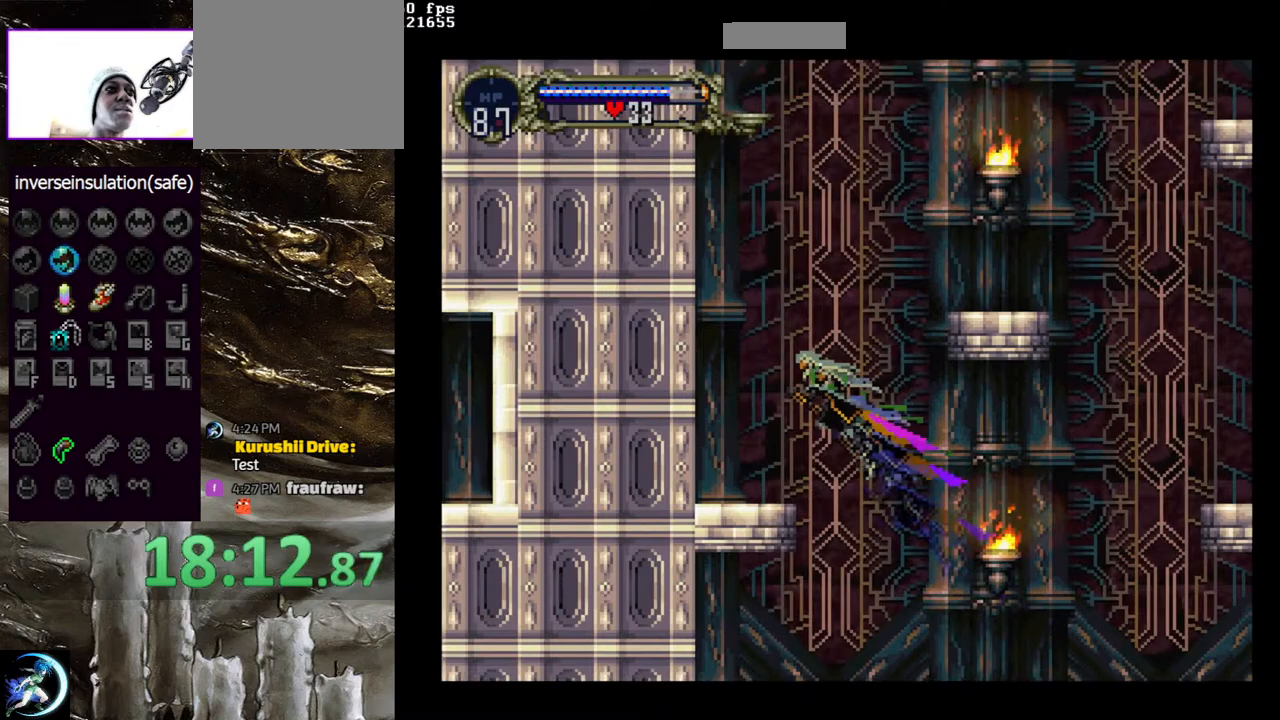
{"buttons": ["CROSS", "DPAD_RIGHT"], "left_stick": "center", "right_stick": "center", "events": [[100, "CROSS", "up"], [150, "DPAD_LEFT", "up"], [267, "DPAD_RIGHT", "down"], [300, "CROSS", "down"]]}
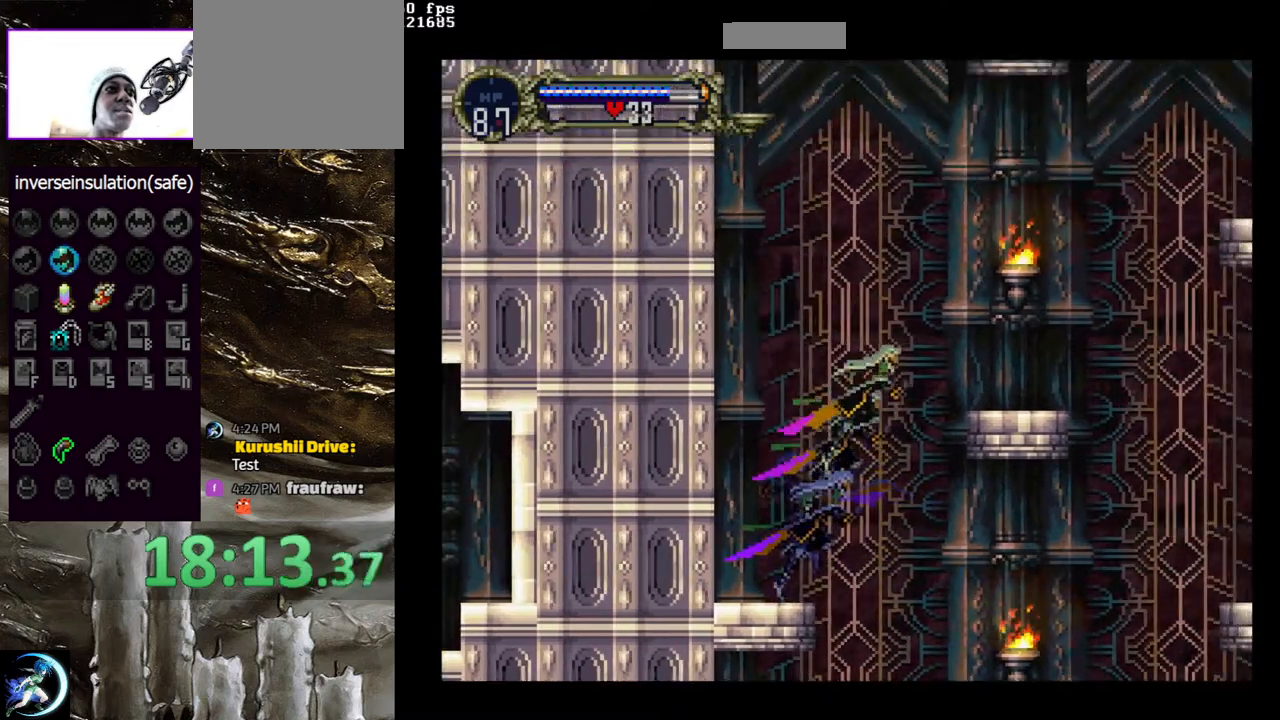
{"buttons": ["DPAD_RIGHT"], "left_stick": "center", "right_stick": "center", "events": [[483, "CROSS", "up"]]}
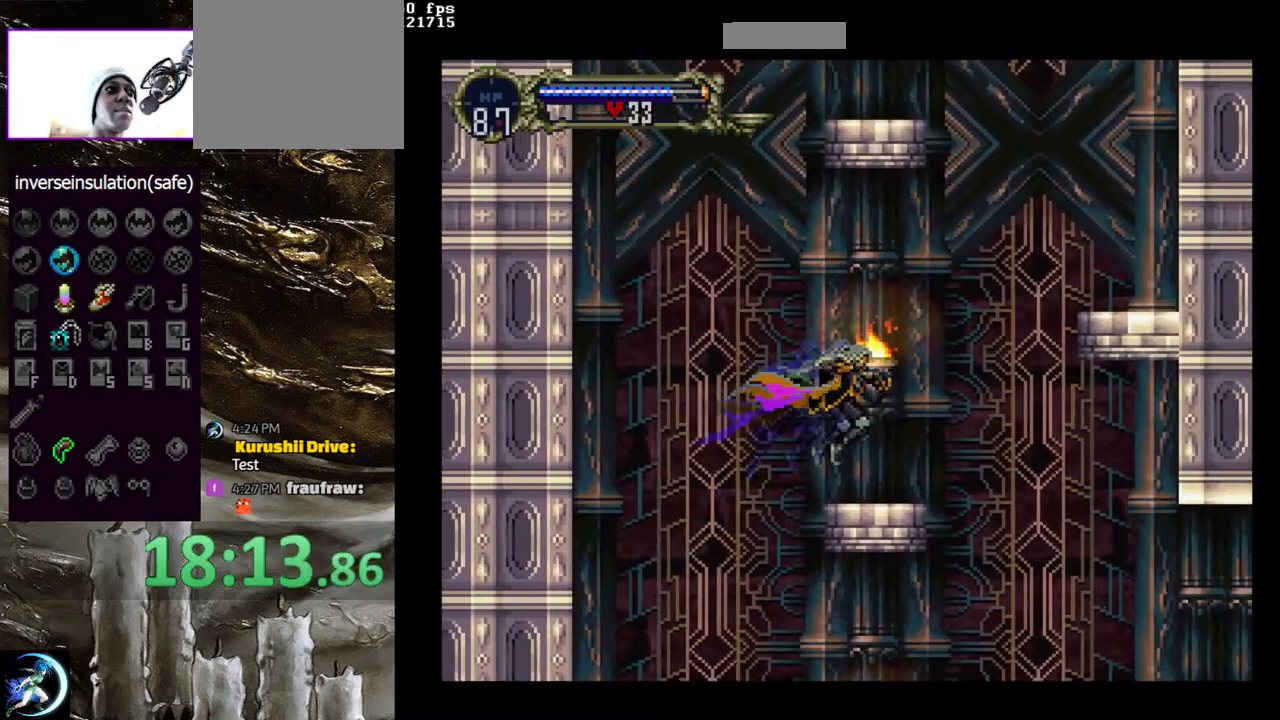
{"buttons": [], "left_stick": "center", "right_stick": "center", "events": [[133, "DPAD_RIGHT", "up"], [450, "DPAD_RIGHT", "down"], [483, "DPAD_RIGHT", "up"]]}
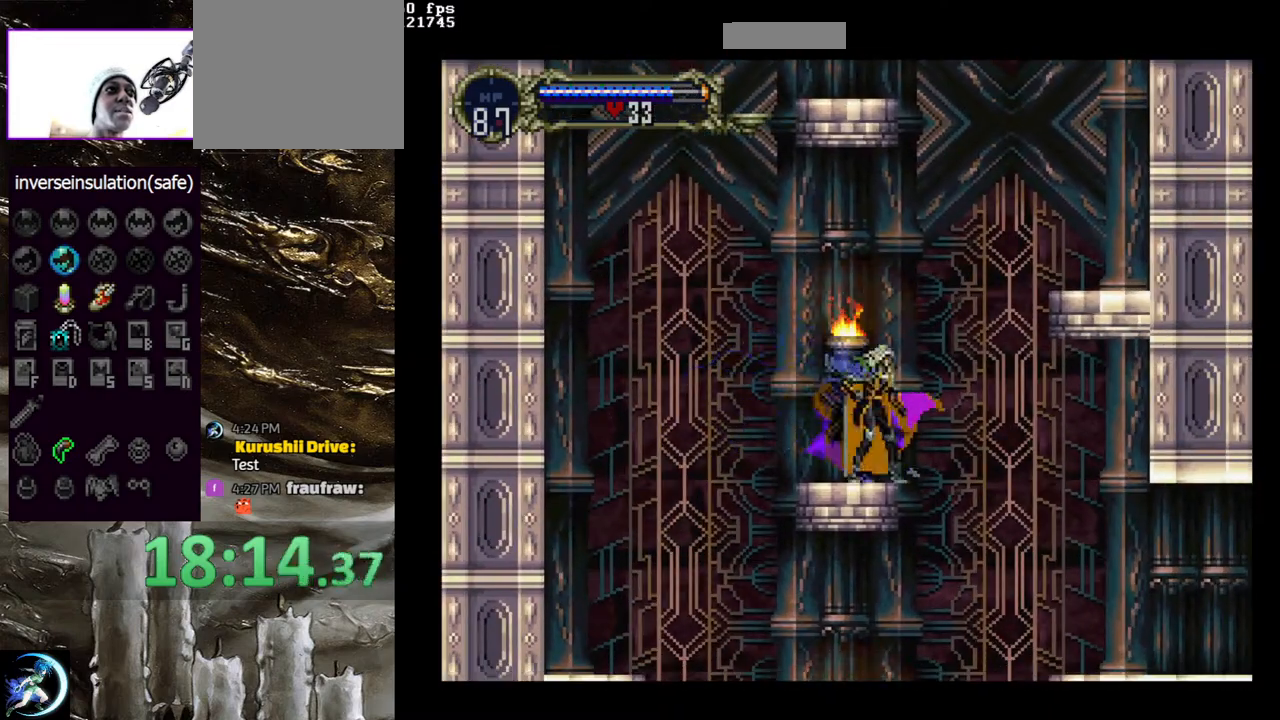
{"buttons": ["DPAD_DOWN", "DPAD_RIGHT"], "left_stick": "center", "right_stick": "center", "events": [[150, "DPAD_DOWN", "down"], [200, "DPAD_DOWN", "up"], [333, "DPAD_UP", "down"], [383, "DPAD_UP", "up"], [467, "DPAD_DOWN", "down"], [467, "DPAD_RIGHT", "down"]]}
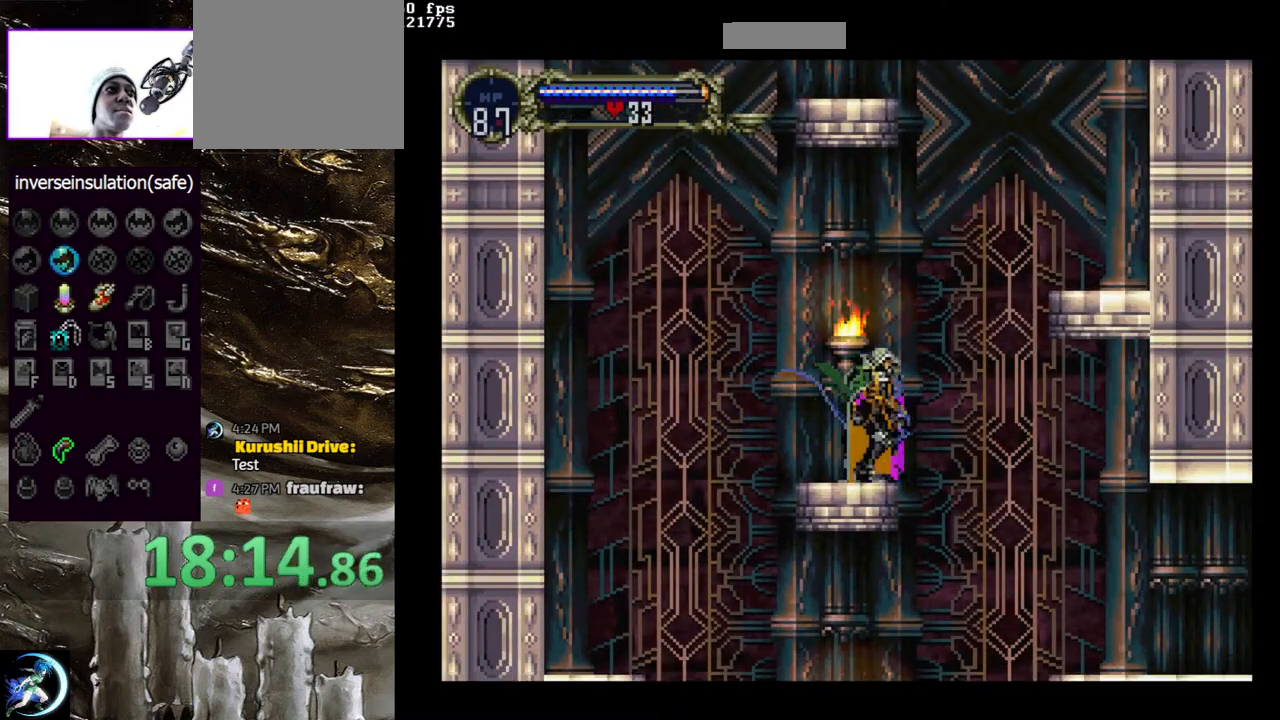
{"buttons": [], "left_stick": "center", "right_stick": "center", "events": [[33, "CROSS", "down"], [67, "DPAD_DOWN", "up"], [83, "DPAD_RIGHT", "up"], [117, "CROSS", "up"]]}
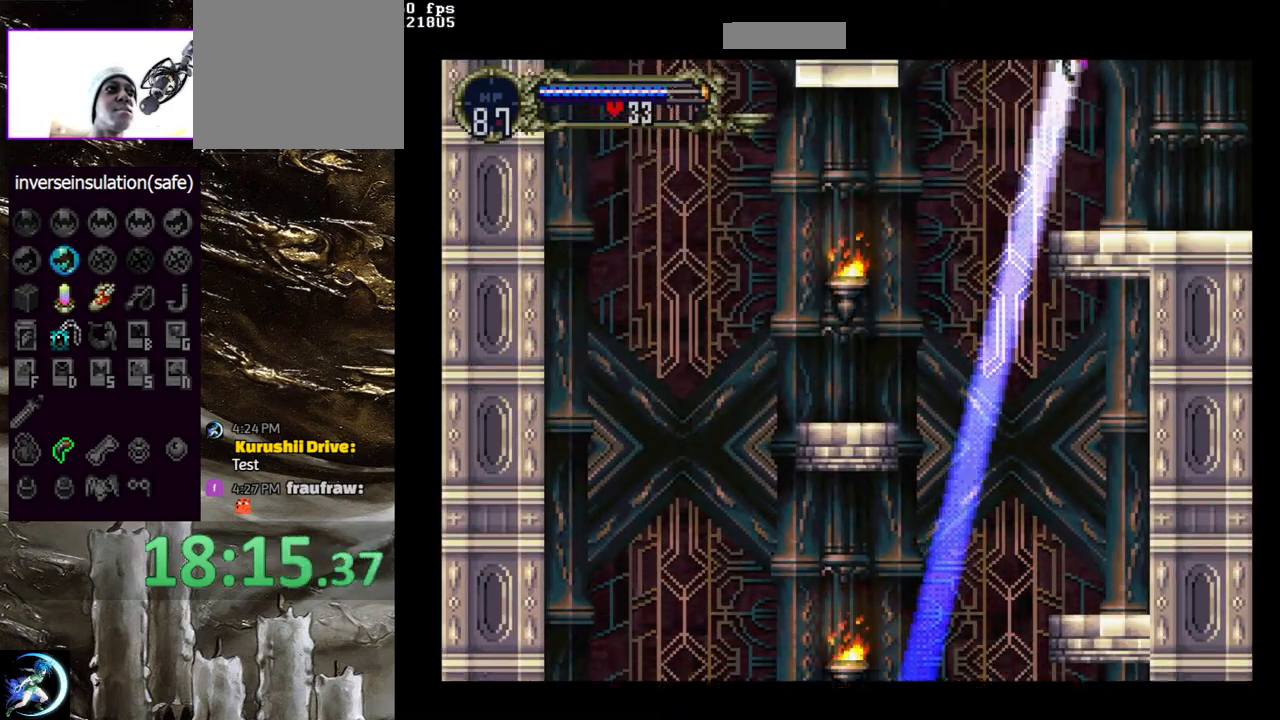
{"buttons": ["DPAD_RIGHT"], "left_stick": "center", "right_stick": "center", "events": [[500, "DPAD_RIGHT", "down"]]}
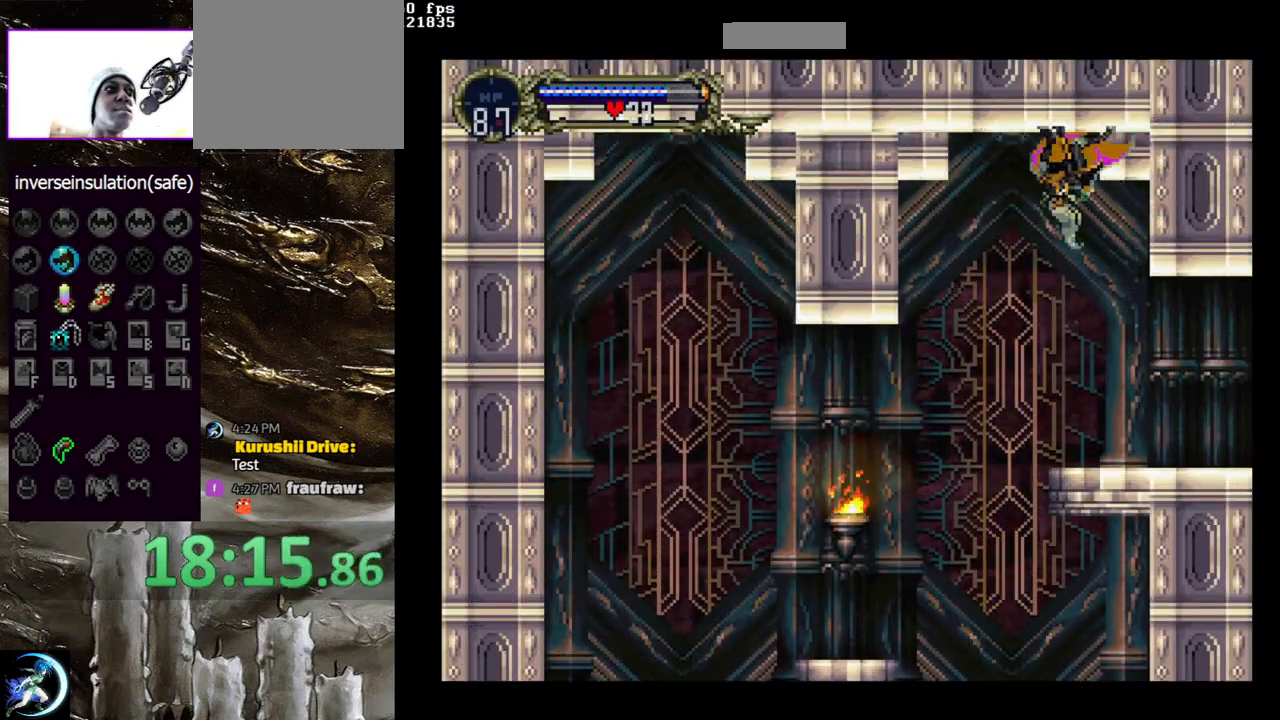
{"buttons": ["DPAD_RIGHT"], "left_stick": "center", "right_stick": "center", "events": []}
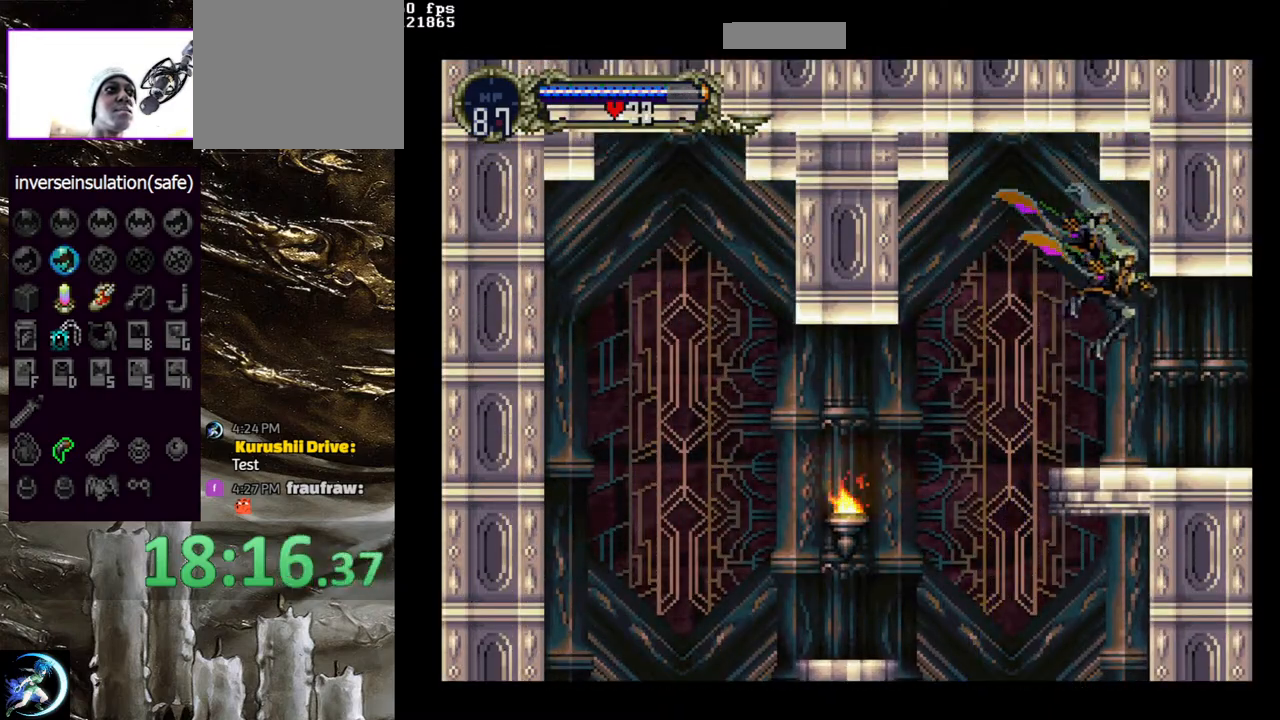
{"buttons": ["CIRCLE"], "left_stick": "center", "right_stick": "center", "events": [[117, "DPAD_RIGHT", "up"], [150, "CIRCLE", "down"], [150, "DPAD_LEFT", "down"], [183, "TRIANGLE", "down"], [217, "DPAD_LEFT", "up"], [267, "TRIANGLE", "up"], [283, "CIRCLE", "up"], [333, "CIRCLE", "down"], [350, "TRIANGLE", "down"], [433, "TRIANGLE", "up"], [450, "CIRCLE", "up"], [500, "CIRCLE", "down"]]}
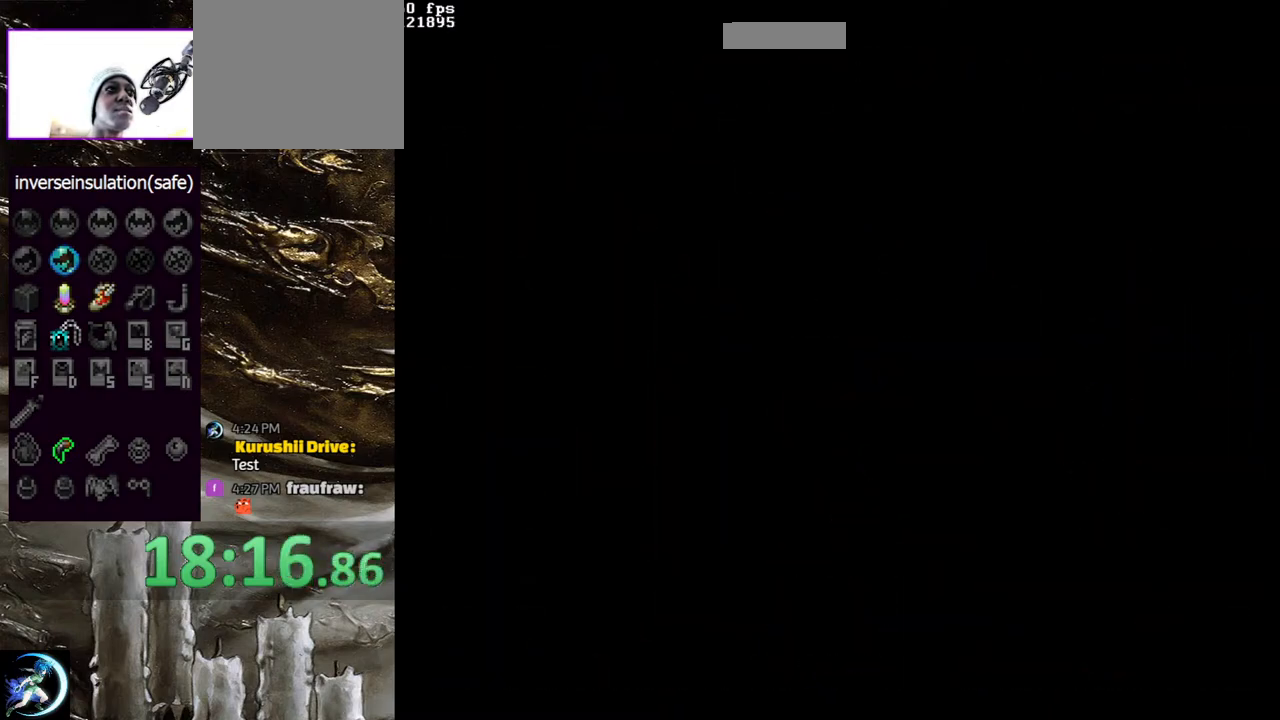
{"buttons": [], "left_stick": "center", "right_stick": "center", "events": [[33, "TRIANGLE", "down"], [100, "TRIANGLE", "up"], [133, "CIRCLE", "up"], [183, "CIRCLE", "down"], [217, "TRIANGLE", "down"], [283, "TRIANGLE", "up"], [317, "CIRCLE", "up"], [350, "CIRCLE", "down"], [367, "TRIANGLE", "down"], [450, "TRIANGLE", "up"], [467, "CIRCLE", "up"]]}
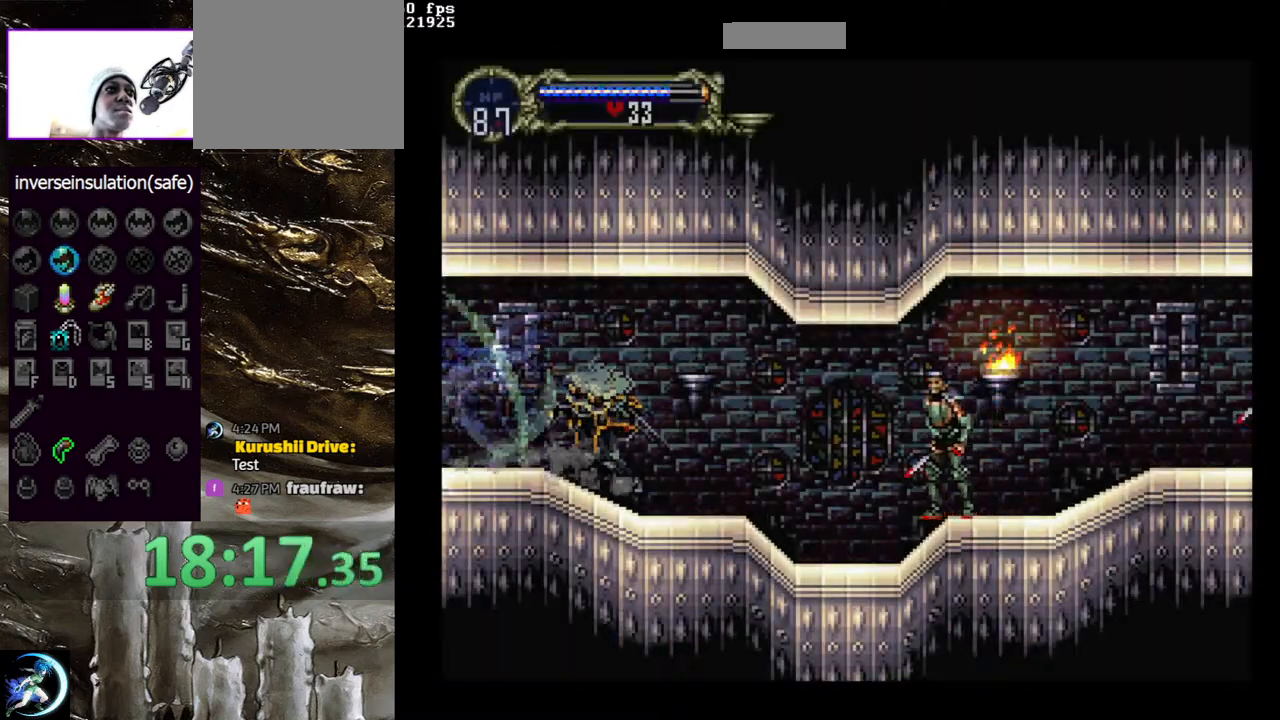
{"buttons": ["DPAD_RIGHT"], "left_stick": "center", "right_stick": "center", "events": [[17, "CIRCLE", "down"], [33, "TRIANGLE", "down"], [117, "TRIANGLE", "up"], [150, "CIRCLE", "up"], [150, "DPAD_RIGHT", "down"], [233, "CIRCLE", "down"], [317, "CIRCLE", "up"], [367, "CIRCLE", "down"], [467, "CIRCLE", "up"]]}
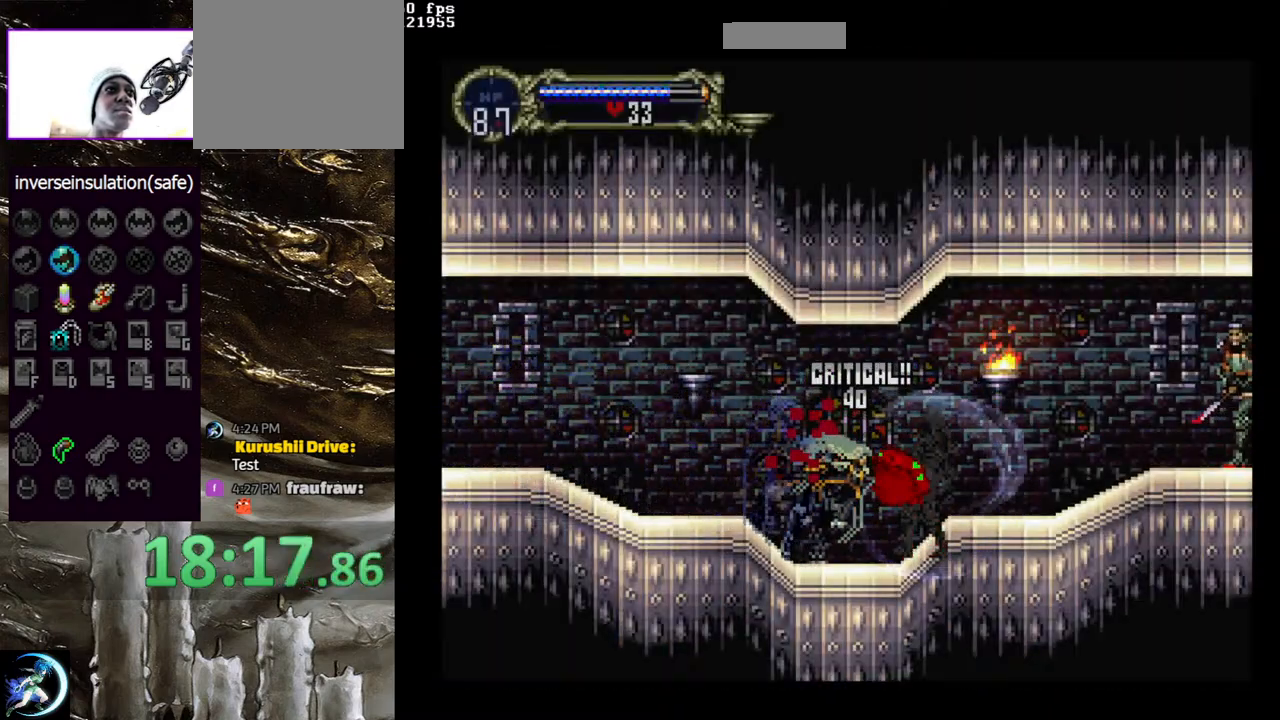
{"buttons": [], "left_stick": "center", "right_stick": "center", "events": [[33, "CIRCLE", "down"], [83, "DPAD_RIGHT", "up"], [117, "CIRCLE", "up"], [167, "DPAD_LEFT", "down"], [200, "CIRCLE", "down"], [217, "TRIANGLE", "down"], [267, "DPAD_LEFT", "up"], [300, "TRIANGLE", "up"], [317, "CIRCLE", "up"], [383, "CIRCLE", "down"], [383, "TRIANGLE", "down"], [467, "TRIANGLE", "up"], [483, "CIRCLE", "up"]]}
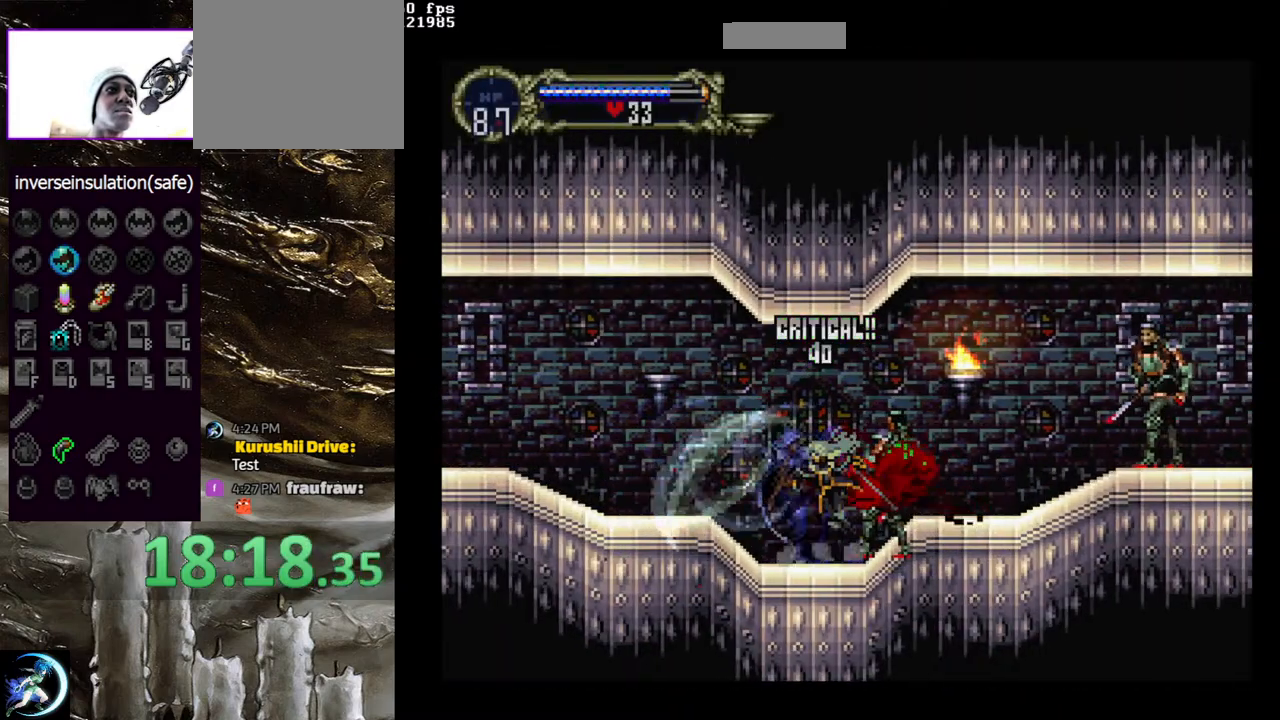
{"buttons": ["CIRCLE", "DPAD_RIGHT"], "left_stick": "center", "right_stick": "center", "events": [[33, "CIRCLE", "down"], [50, "TRIANGLE", "down"], [117, "TRIANGLE", "up"], [150, "CIRCLE", "up"], [167, "DPAD_RIGHT", "down"], [283, "CIRCLE", "down"], [367, "CIRCLE", "up"], [450, "CIRCLE", "down"]]}
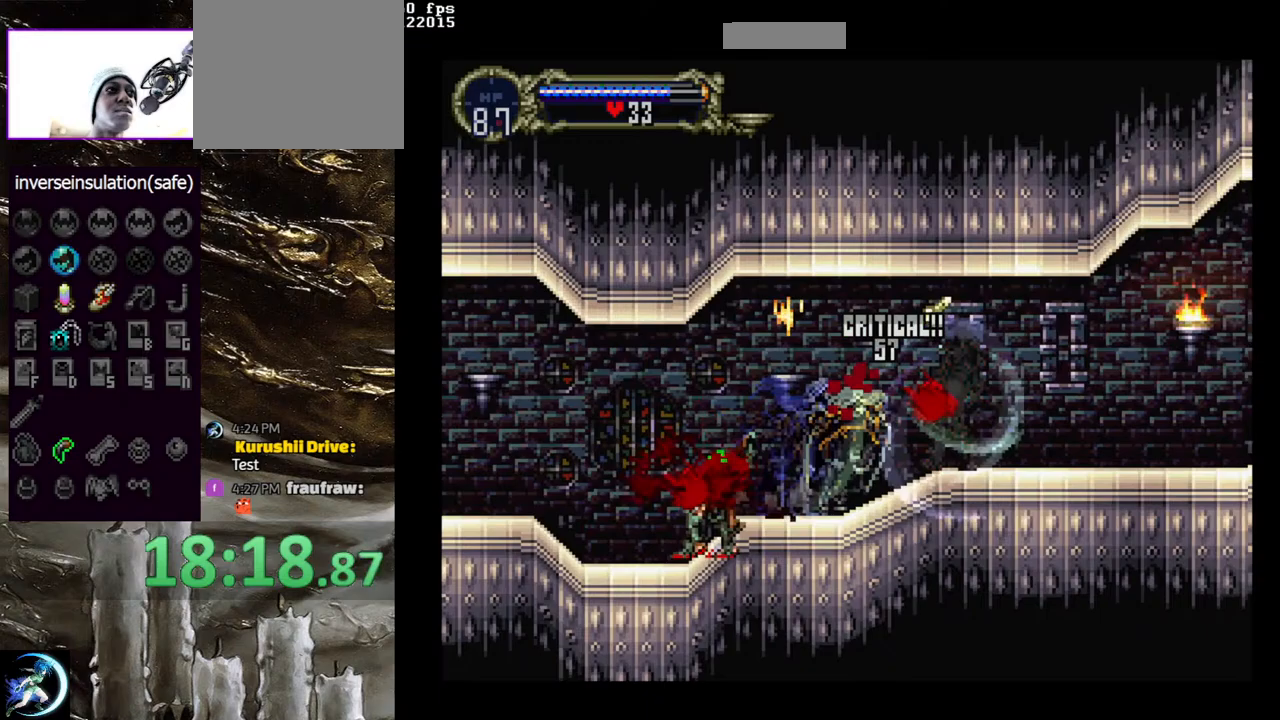
{"buttons": ["CIRCLE"], "left_stick": "center", "right_stick": "center", "events": [[33, "CIRCLE", "up"], [33, "DPAD_RIGHT", "up"], [117, "DPAD_LEFT", "down"], [133, "CIRCLE", "down"], [150, "TRIANGLE", "down"], [217, "DPAD_LEFT", "up"], [233, "TRIANGLE", "up"], [250, "CIRCLE", "up"], [300, "CIRCLE", "down"], [333, "TRIANGLE", "down"], [400, "TRIANGLE", "up"], [433, "CIRCLE", "up"], [467, "CIRCLE", "down"]]}
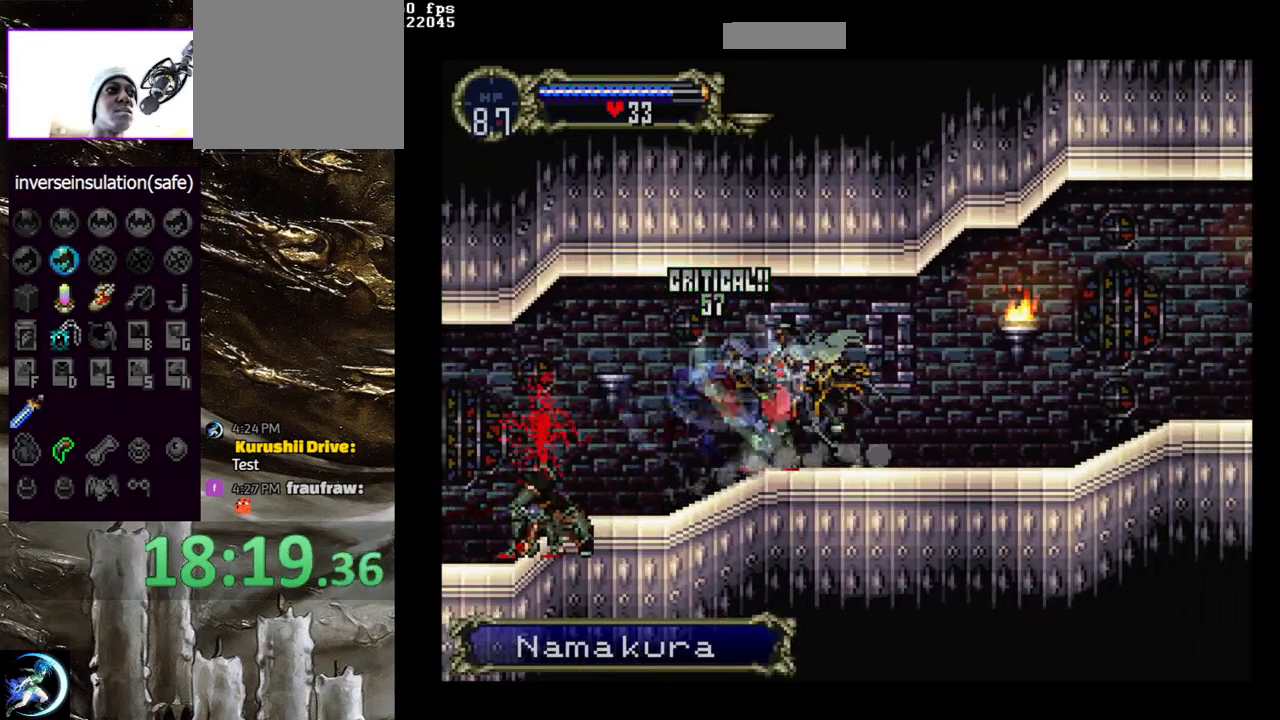
{"buttons": ["CIRCLE", "TRIANGLE"], "left_stick": "center", "right_stick": "center", "events": [[100, "CIRCLE", "up"], [150, "CIRCLE", "down"], [167, "TRIANGLE", "down"], [233, "TRIANGLE", "up"], [267, "CIRCLE", "up"], [317, "CIRCLE", "down"], [367, "TRIANGLE", "down"], [417, "TRIANGLE", "up"], [500, "TRIANGLE", "down"]]}
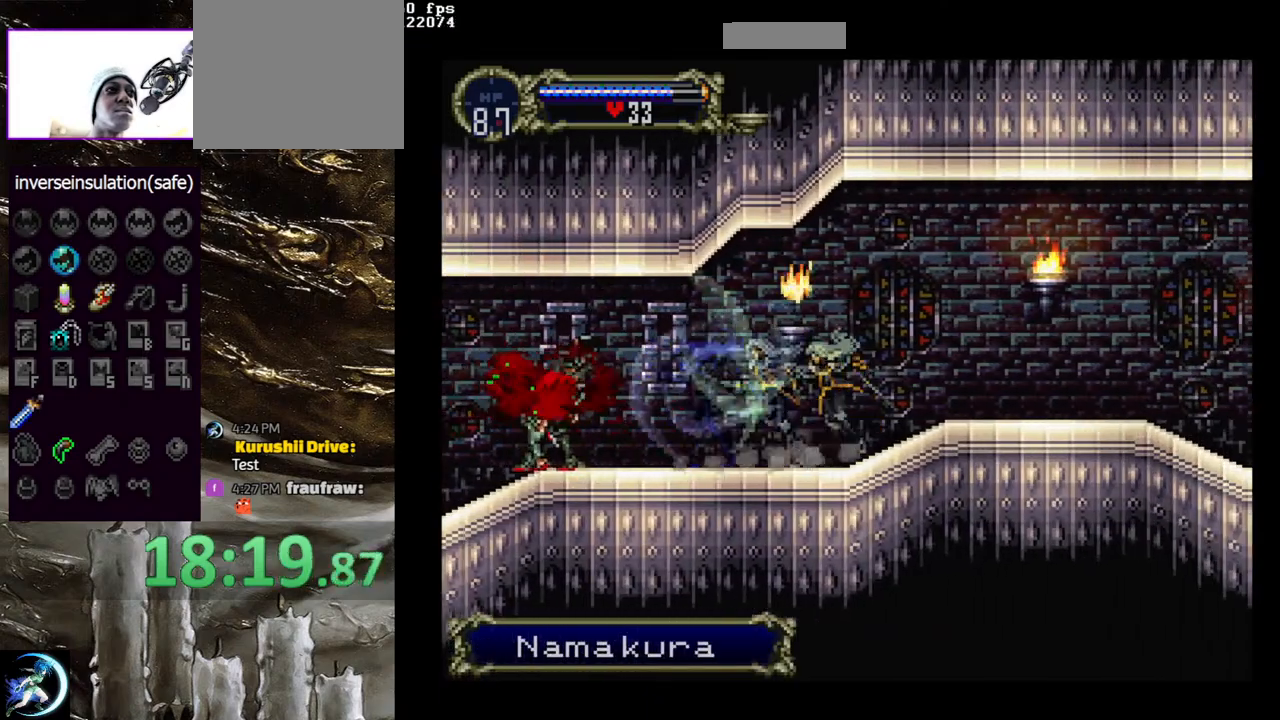
{"buttons": ["START"], "left_stick": "center", "right_stick": "center", "events": [[83, "CIRCLE", "up"], [83, "TRIANGLE", "up"], [200, "START", "down"]]}
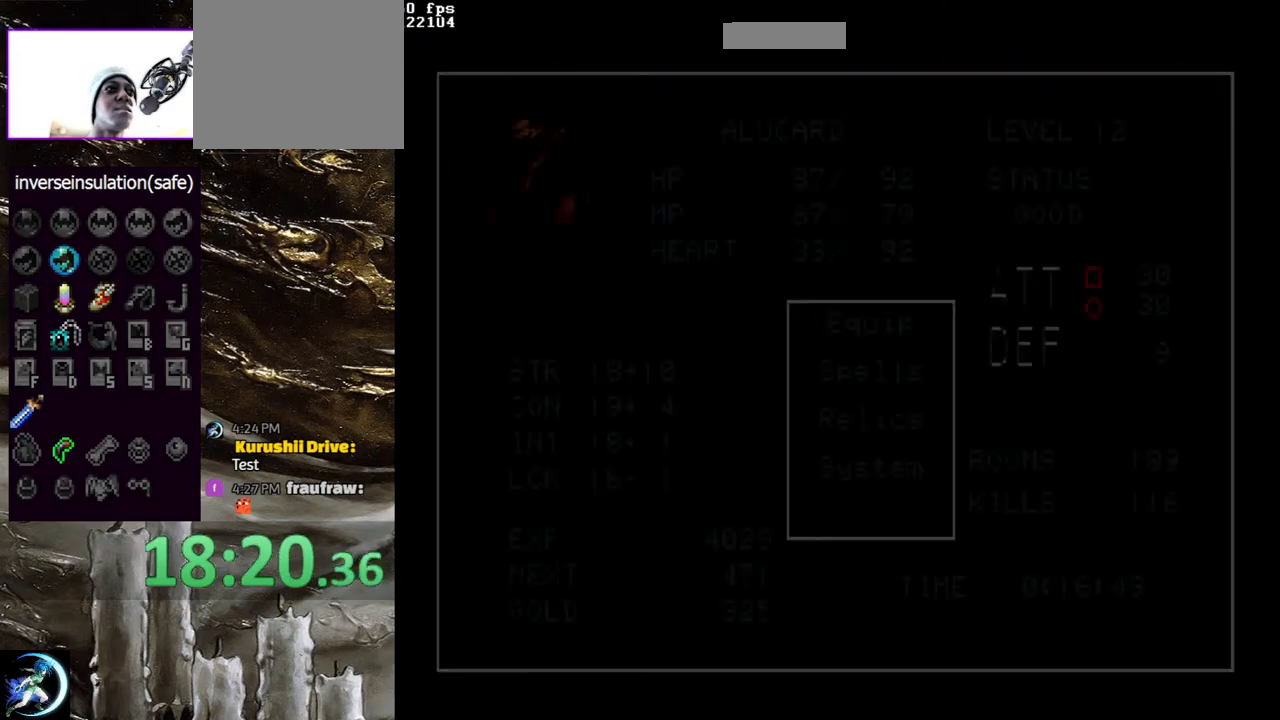
{"buttons": ["START"], "left_stick": "center", "right_stick": "center", "events": [[33, "CROSS", "down"], [83, "CROSS", "up"]]}
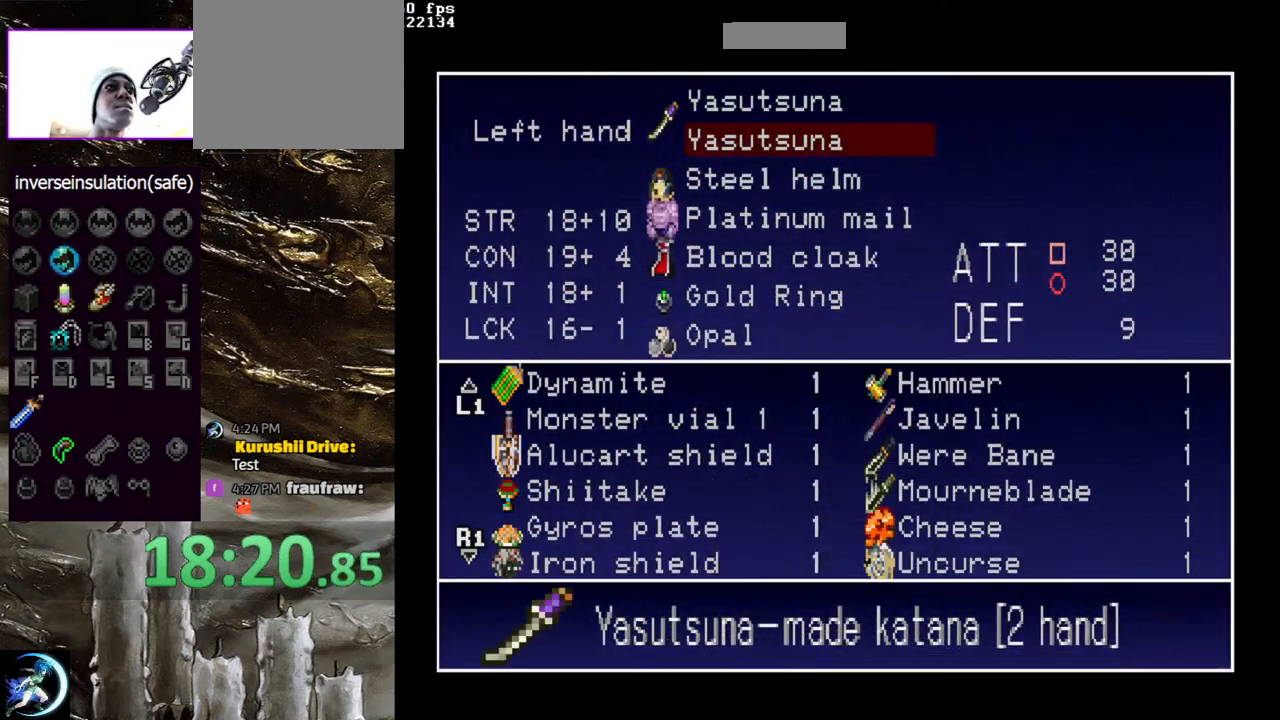
{"buttons": [], "left_stick": "center", "right_stick": "center", "events": [[83, "DPAD_UP", "down"], [117, "DPAD_UP", "up"], [267, "CROSS", "down"], [317, "CROSS", "up"], [333, "START", "up"], [433, "DPAD_DOWN", "down"], [500, "DPAD_DOWN", "up"]]}
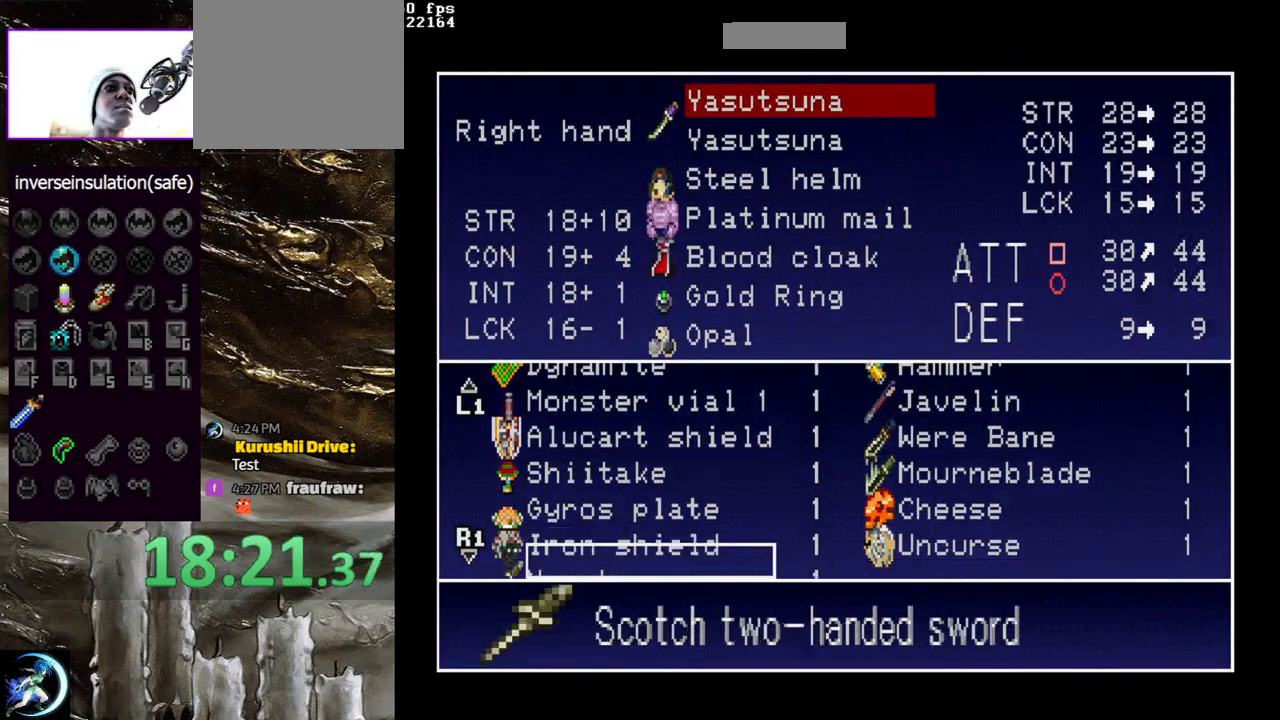
{"buttons": [], "left_stick": "center", "right_stick": "center", "events": [[100, "DPAD_DOWN", "down"], [117, "DPAD_DOWN", "up"]]}
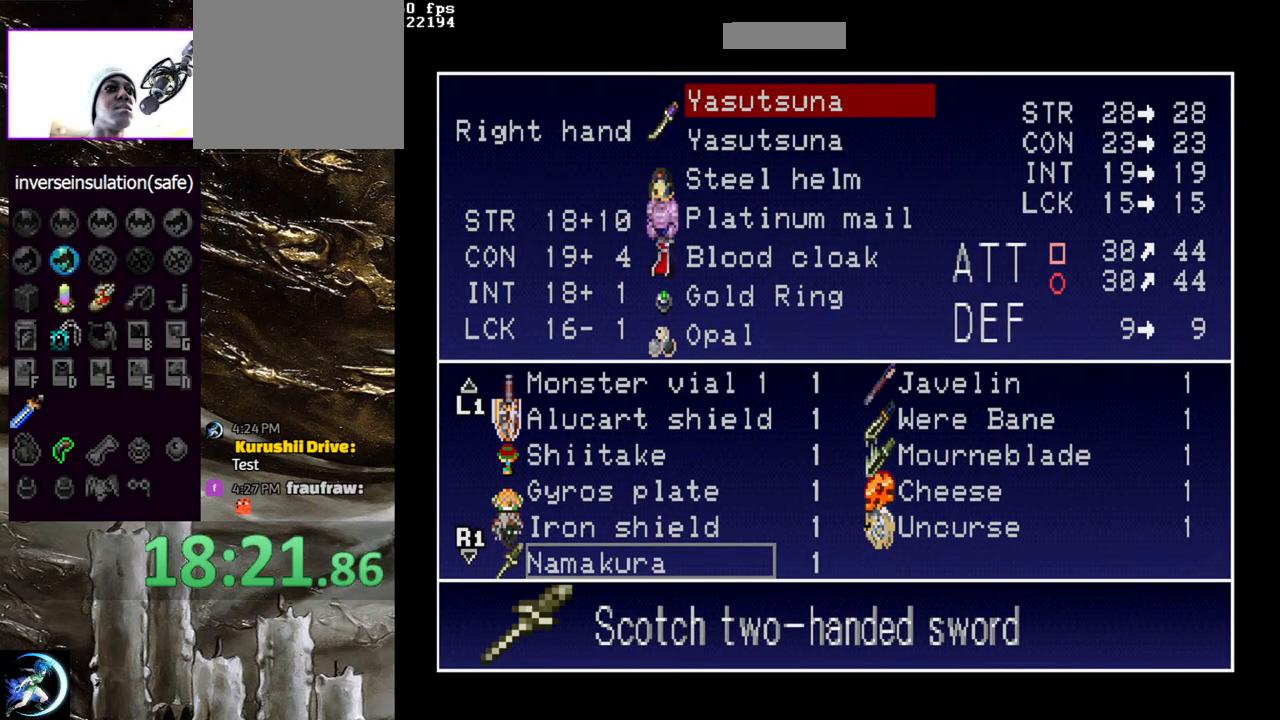
{"buttons": [], "left_stick": "center", "right_stick": "center", "events": []}
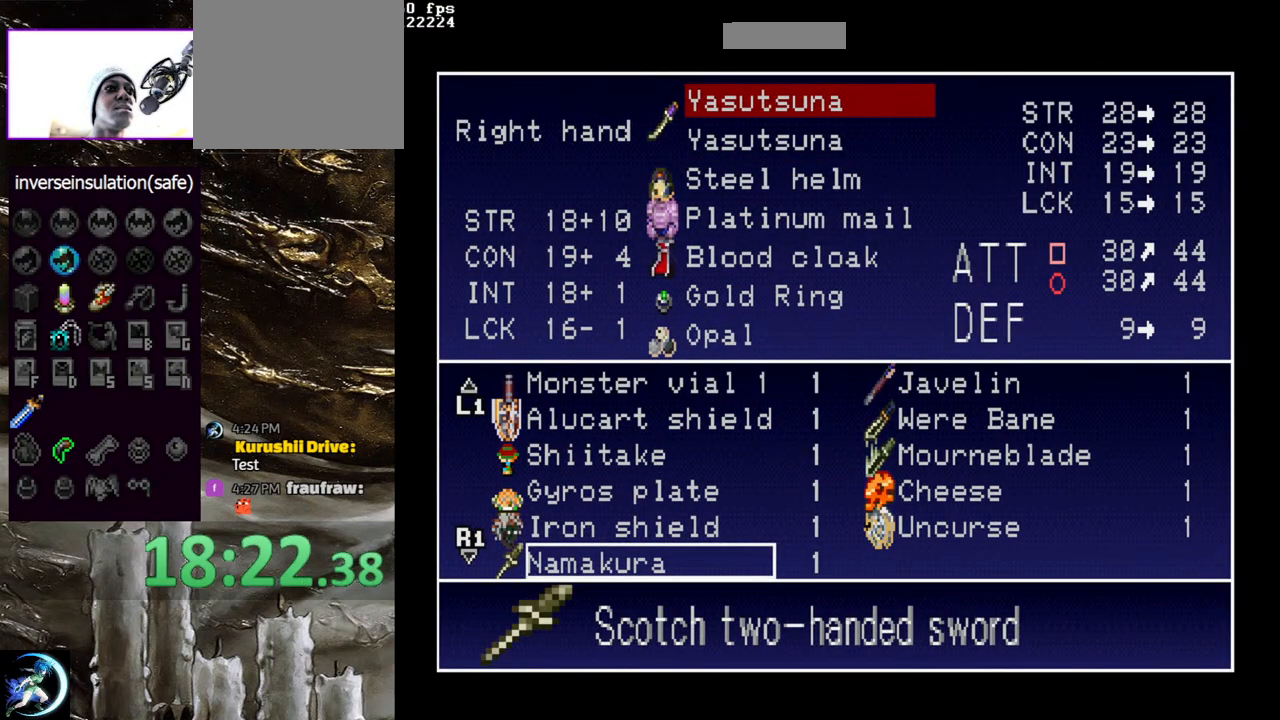
{"buttons": [], "left_stick": "center", "right_stick": "center", "events": [[117, "START", "down"], [200, "START", "up"]]}
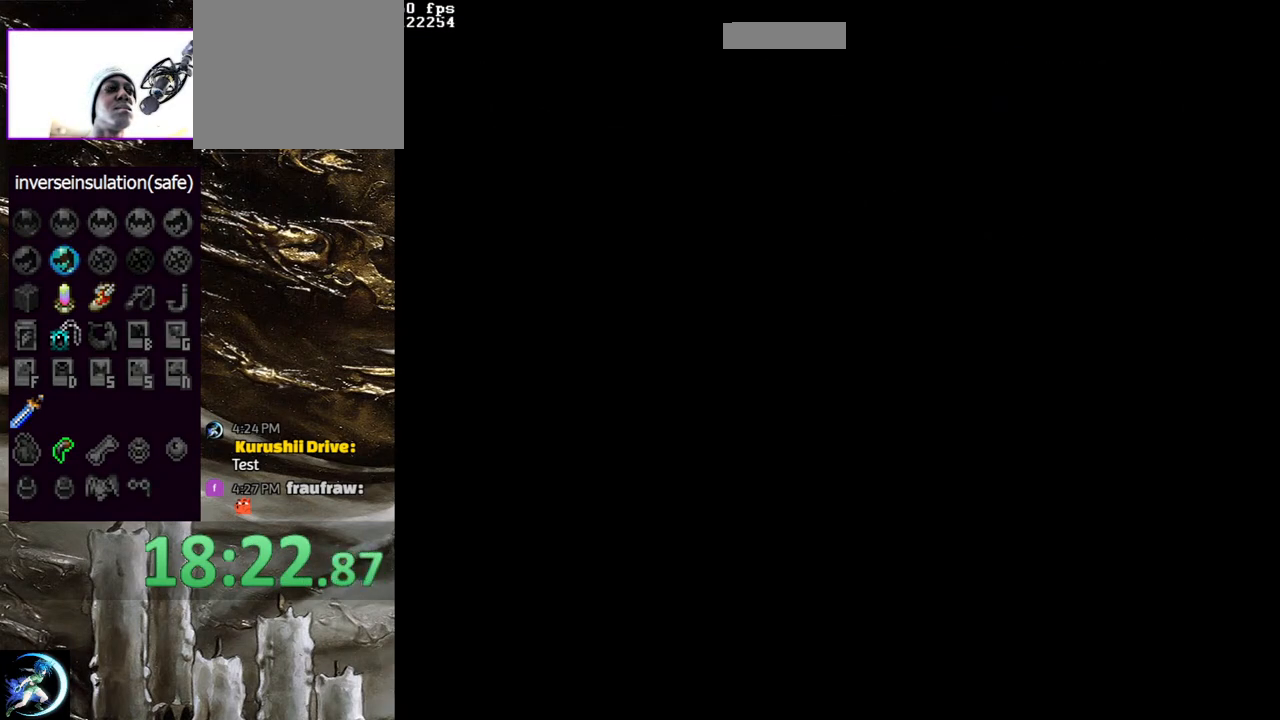
{"buttons": ["DPAD_LEFT"], "left_stick": "center", "right_stick": "center", "events": [[483, "DPAD_LEFT", "down"]]}
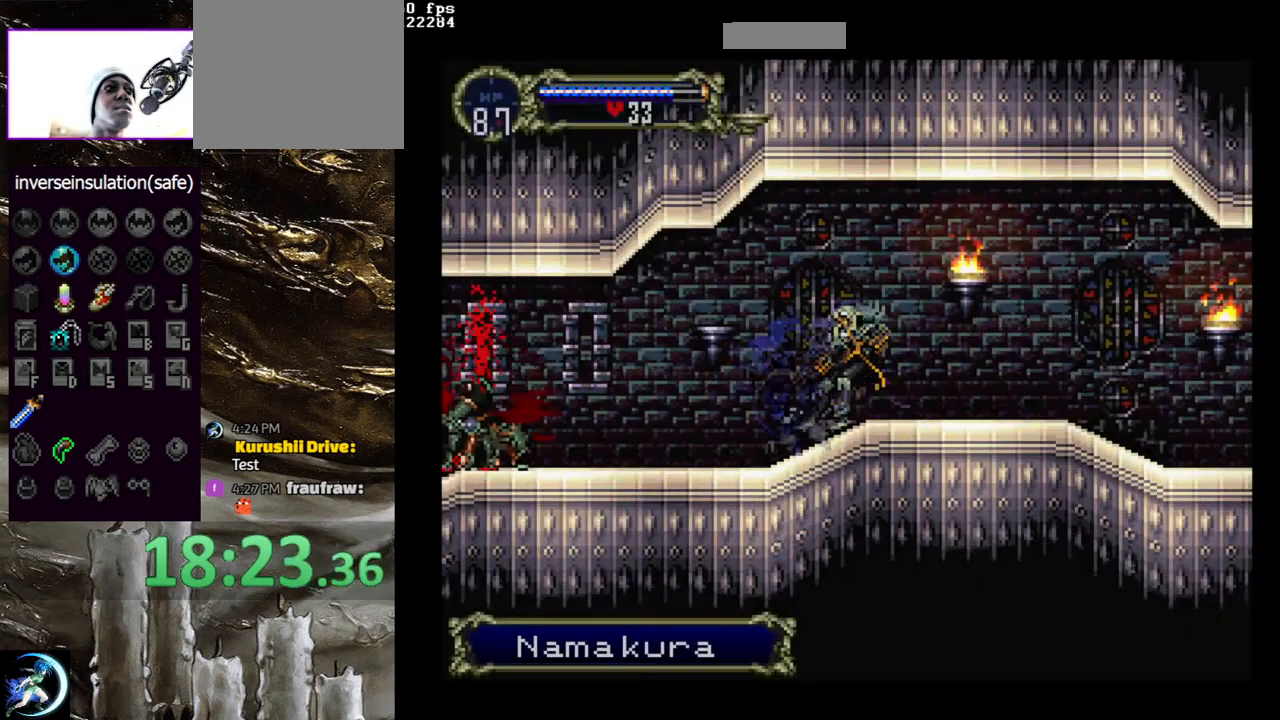
{"buttons": ["CIRCLE"], "left_stick": "center", "right_stick": "center", "events": [[33, "CIRCLE", "down"], [67, "TRIANGLE", "down"], [83, "DPAD_LEFT", "up"], [133, "TRIANGLE", "up"], [183, "CIRCLE", "up"], [217, "CIRCLE", "down"], [267, "TRIANGLE", "down"], [317, "TRIANGLE", "up"], [350, "CIRCLE", "up"], [400, "CIRCLE", "down"], [417, "TRIANGLE", "down"], [483, "TRIANGLE", "up"]]}
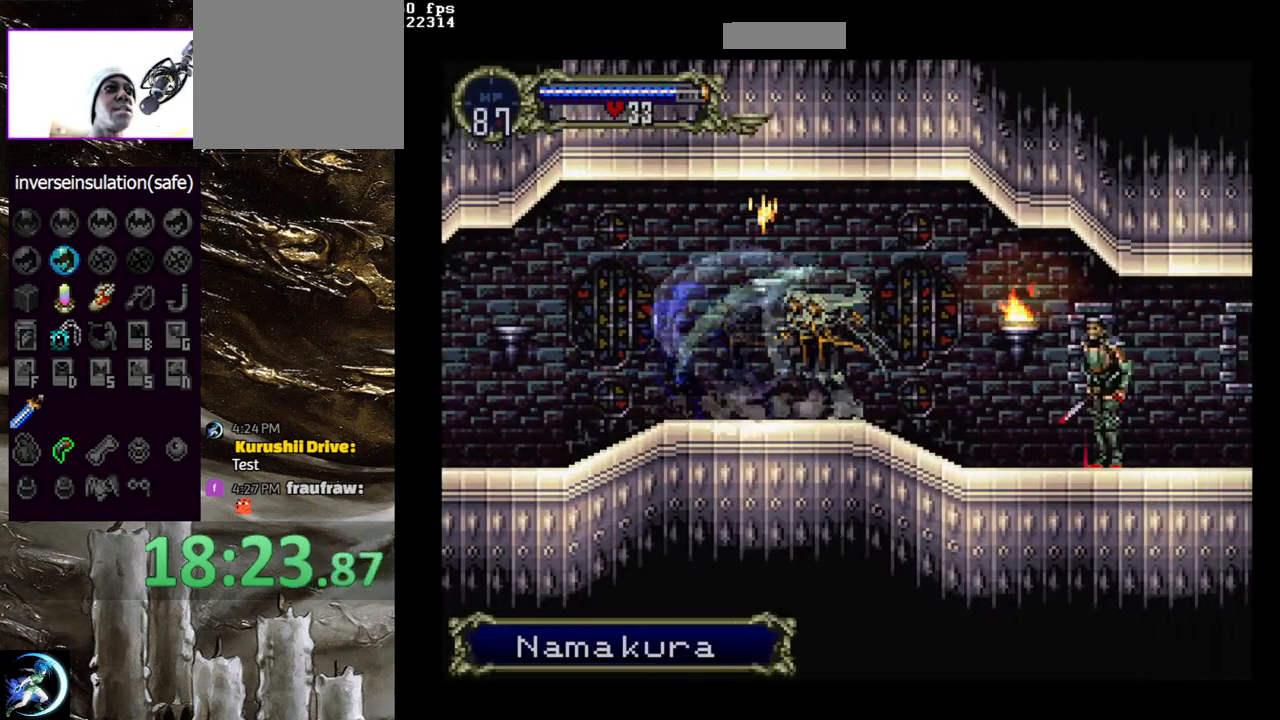
{"buttons": [], "left_stick": "center", "right_stick": "center", "events": [[17, "CIRCLE", "up"], [50, "CIRCLE", "down"], [67, "TRIANGLE", "down"], [117, "DPAD_RIGHT", "down"], [117, "TRIANGLE", "up"], [150, "CIRCLE", "up"], [250, "CIRCLE", "down"], [317, "CIRCLE", "up"], [383, "CIRCLE", "down"], [383, "DPAD_RIGHT", "up"], [450, "CIRCLE", "up"]]}